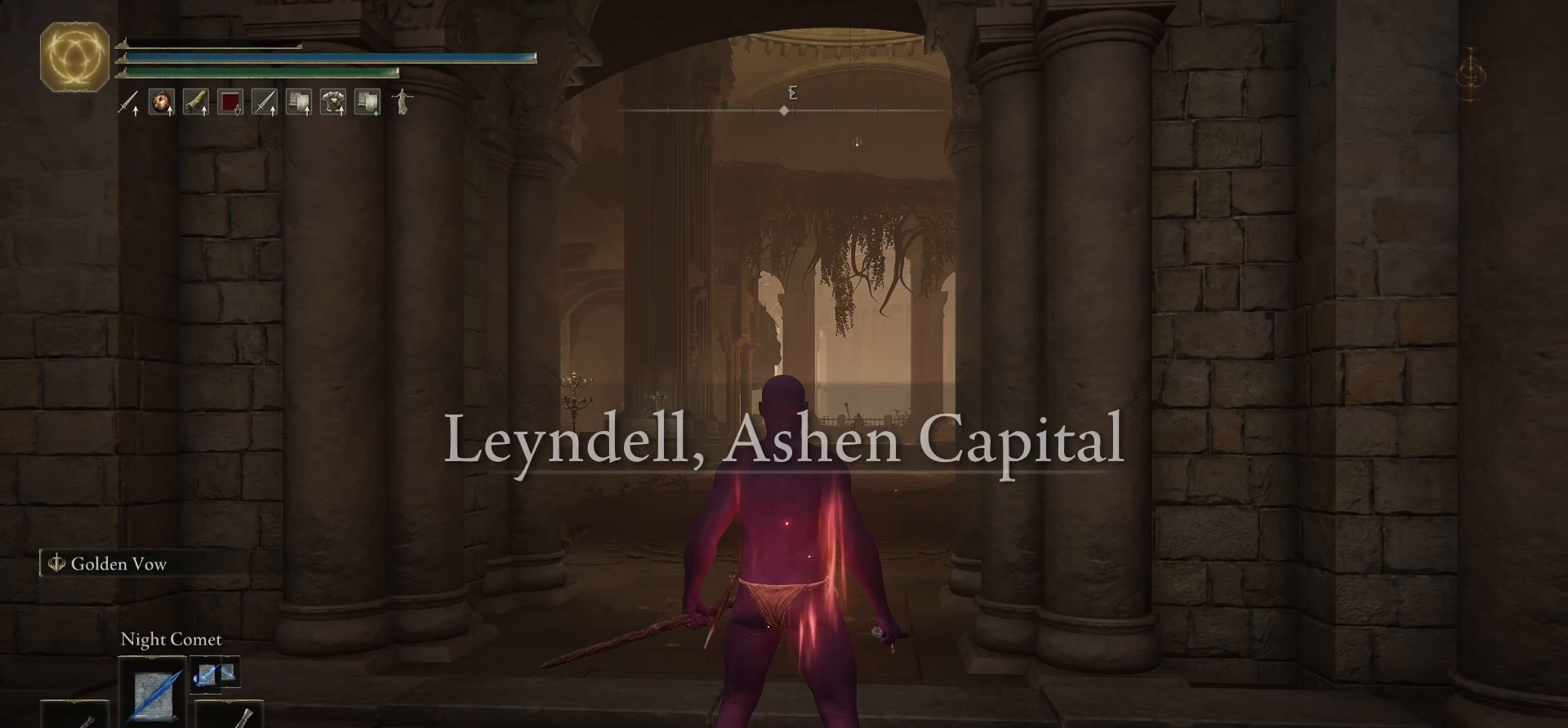
Gameplay with a controller (Xbox layout); each line is a JSON object with the inputs held at the frame after it. "events" lists button and stick changes between this image and that frame as [ms after this image, input, new state], when the widget could be followed in between.
{"buttons": [], "left_stick": "center", "right_stick": "up", "events": [[17, "right_stick", "up"]]}
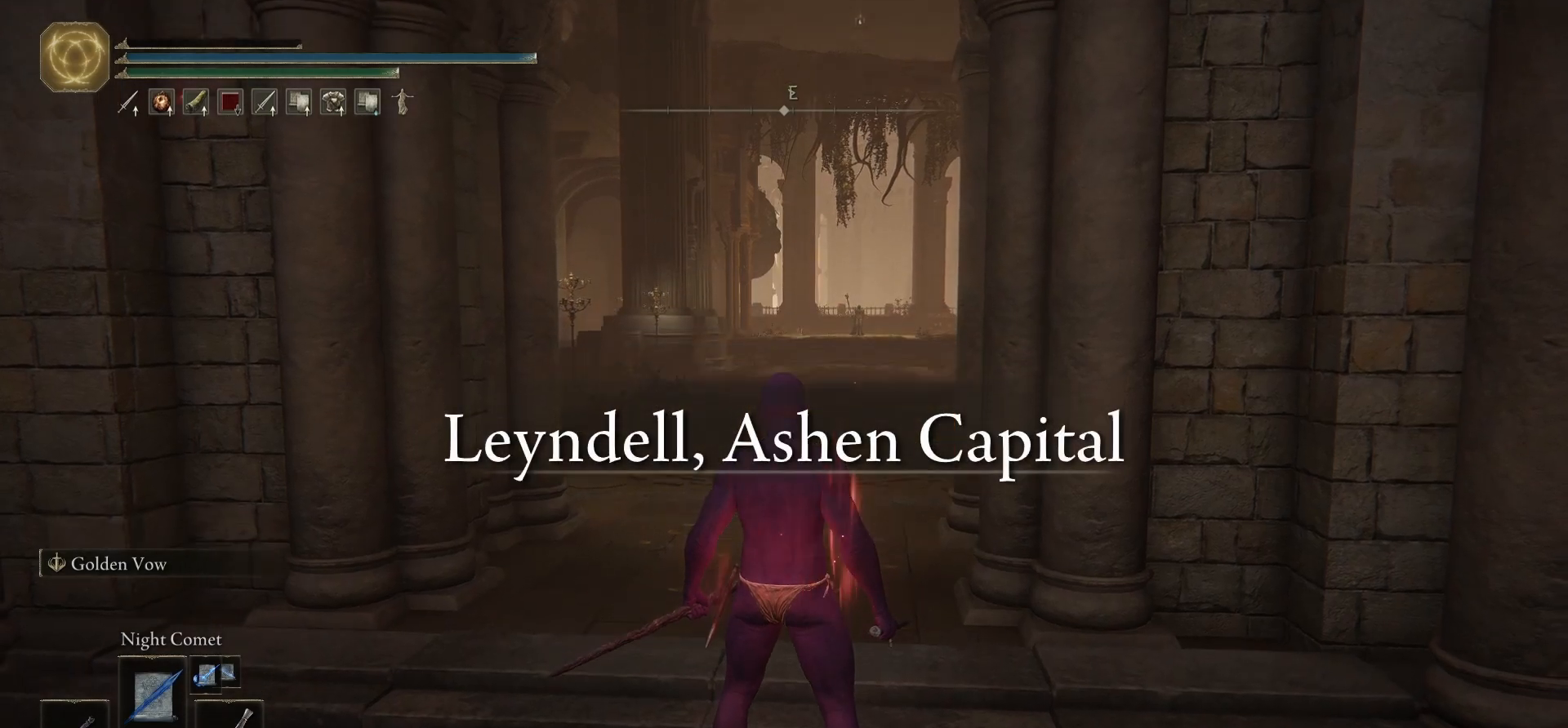
{"buttons": [], "left_stick": "center", "right_stick": "center", "events": [[67, "right_stick", "center"]]}
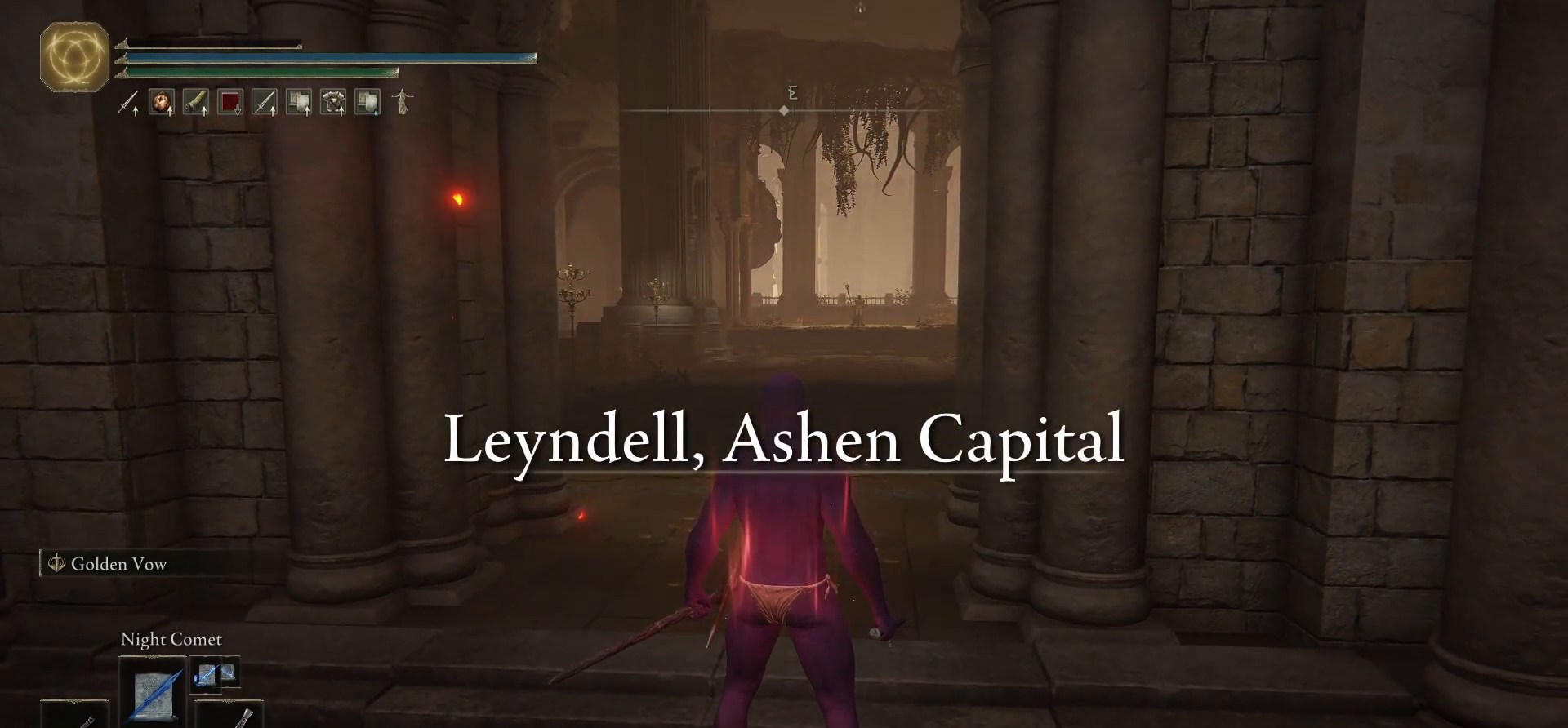
{"buttons": [], "left_stick": "center", "right_stick": "center", "events": []}
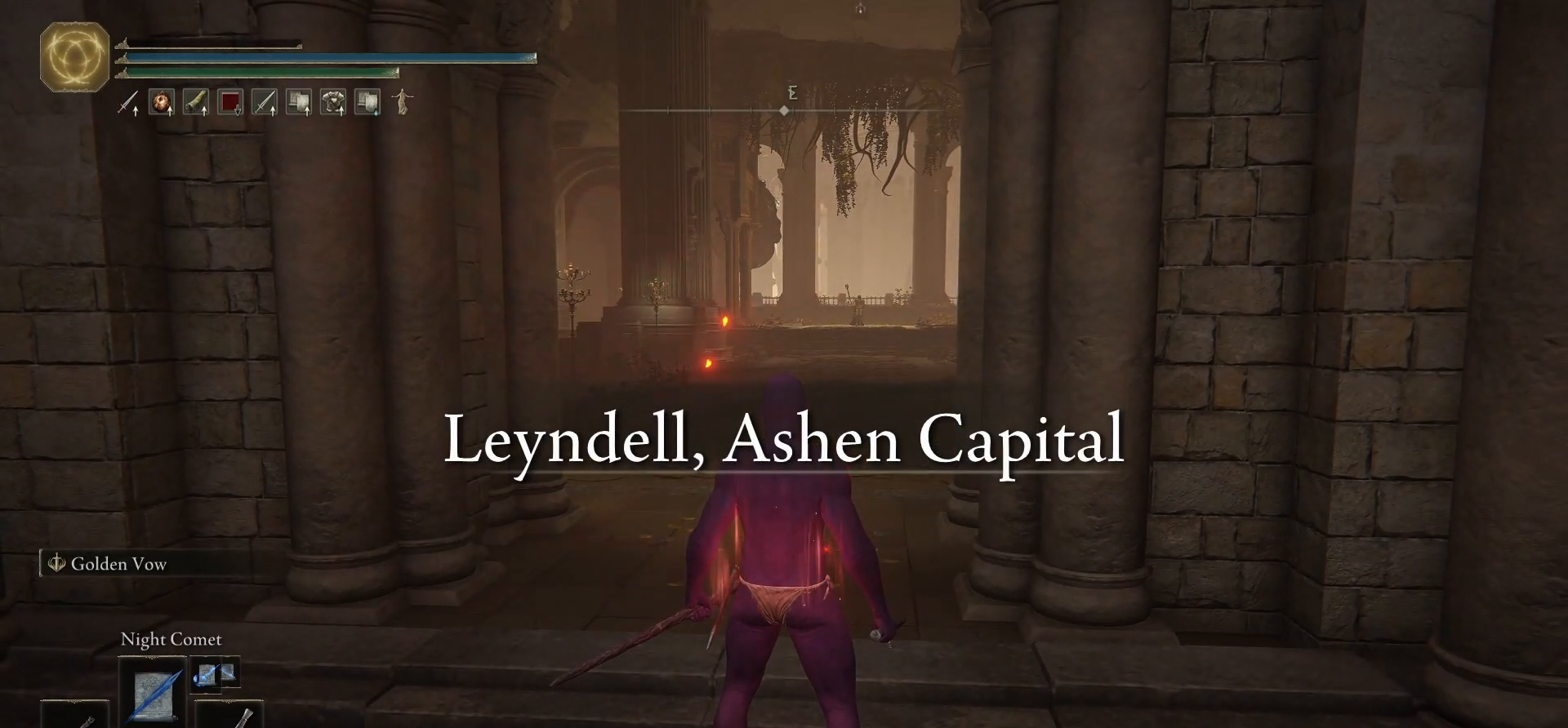
{"buttons": [], "left_stick": "up", "right_stick": "center", "events": [[167, "left_stick", "left"], [200, "right_stick", "right"], [400, "left_stick", "up-left"], [433, "right_stick", "center"], [500, "left_stick", "up"]]}
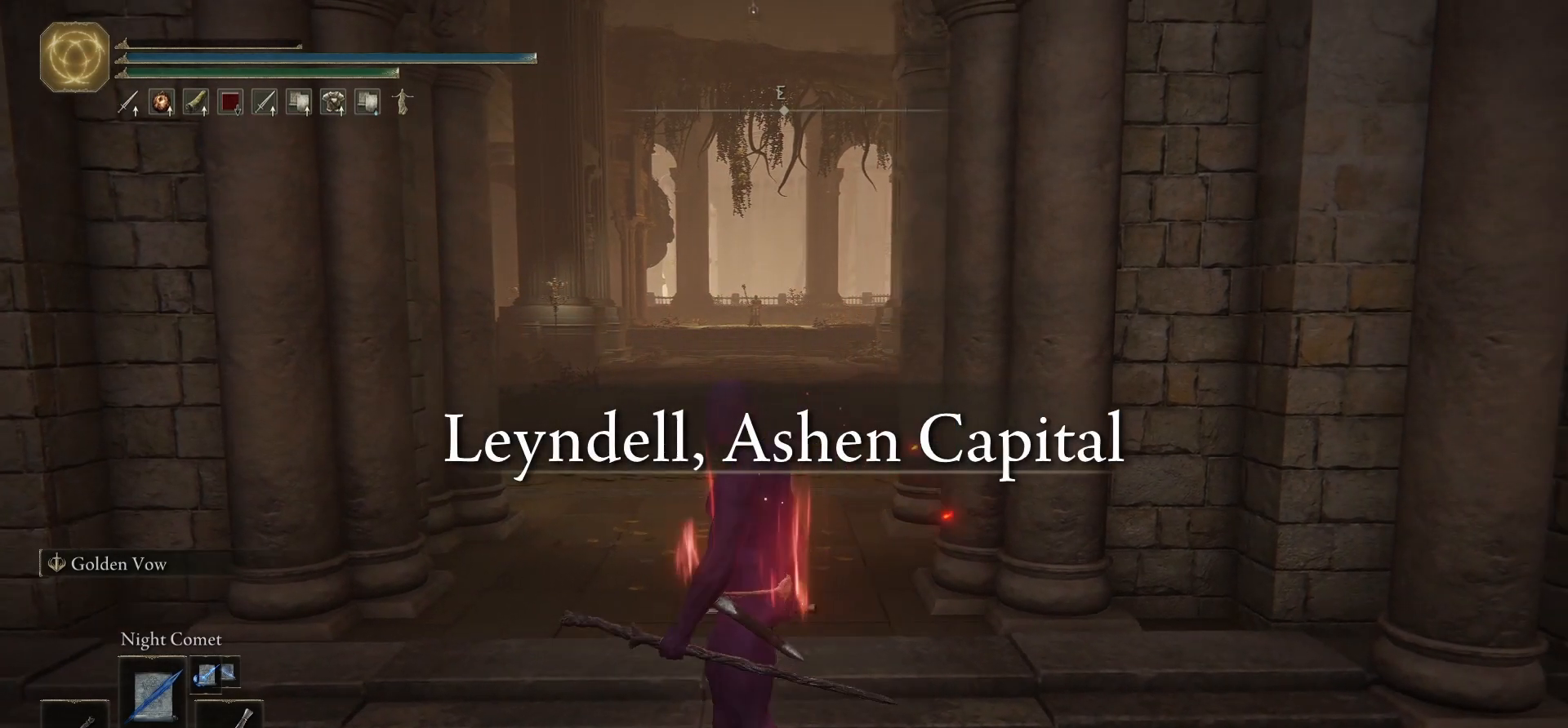
{"buttons": [], "left_stick": "center", "right_stick": "center", "events": [[267, "left_stick", "center"]]}
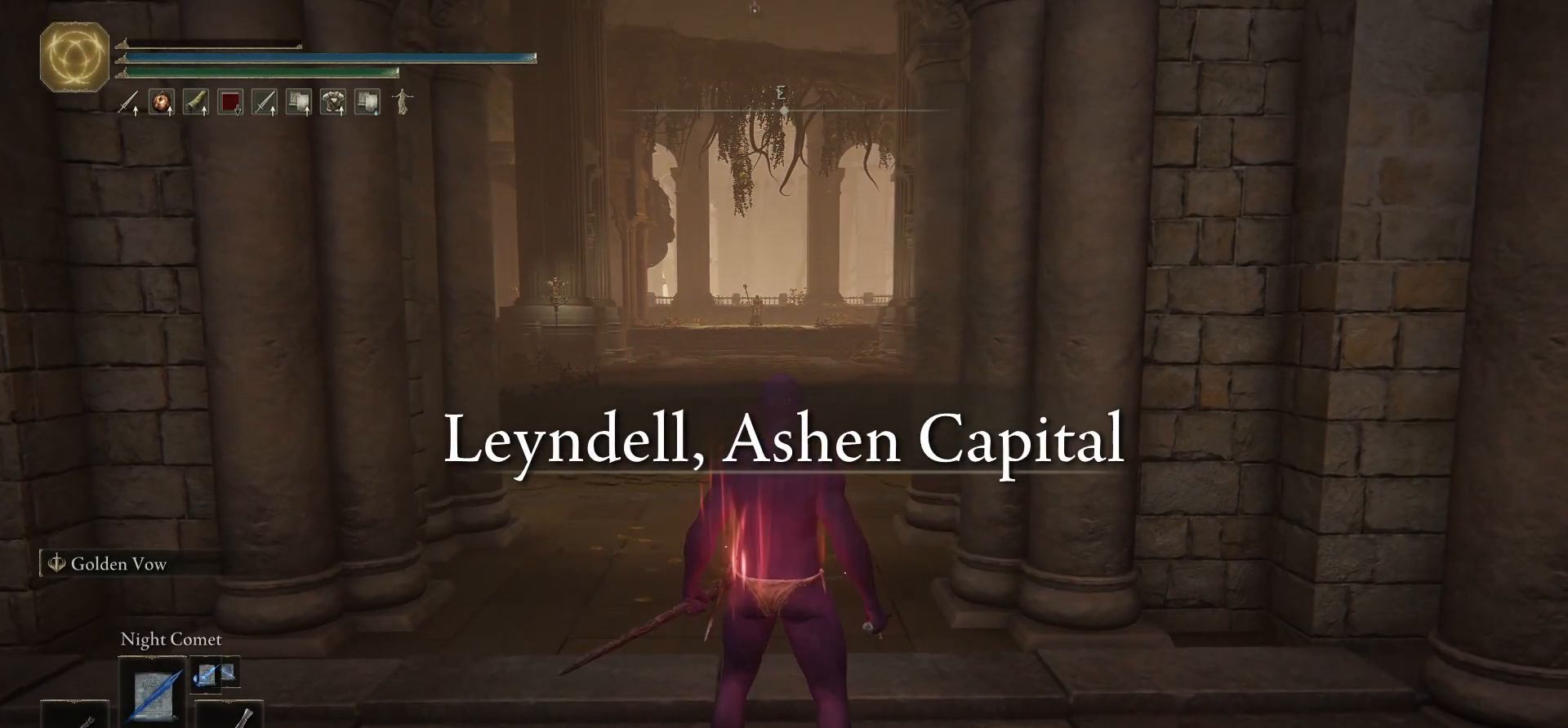
{"buttons": [], "left_stick": "center", "right_stick": "center", "events": []}
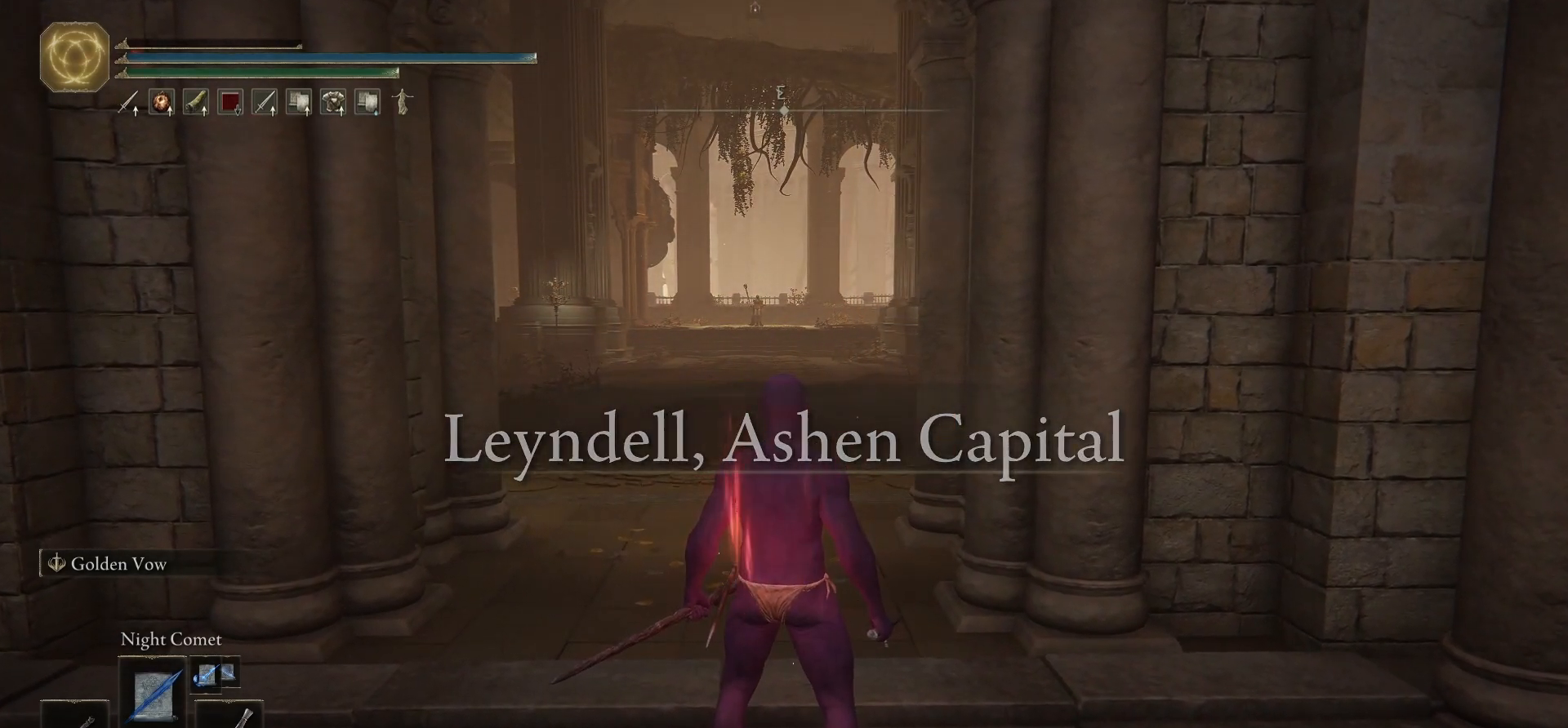
{"buttons": [], "left_stick": "center", "right_stick": "center", "events": [[133, "left_stick", "up"], [350, "left_stick", "center"]]}
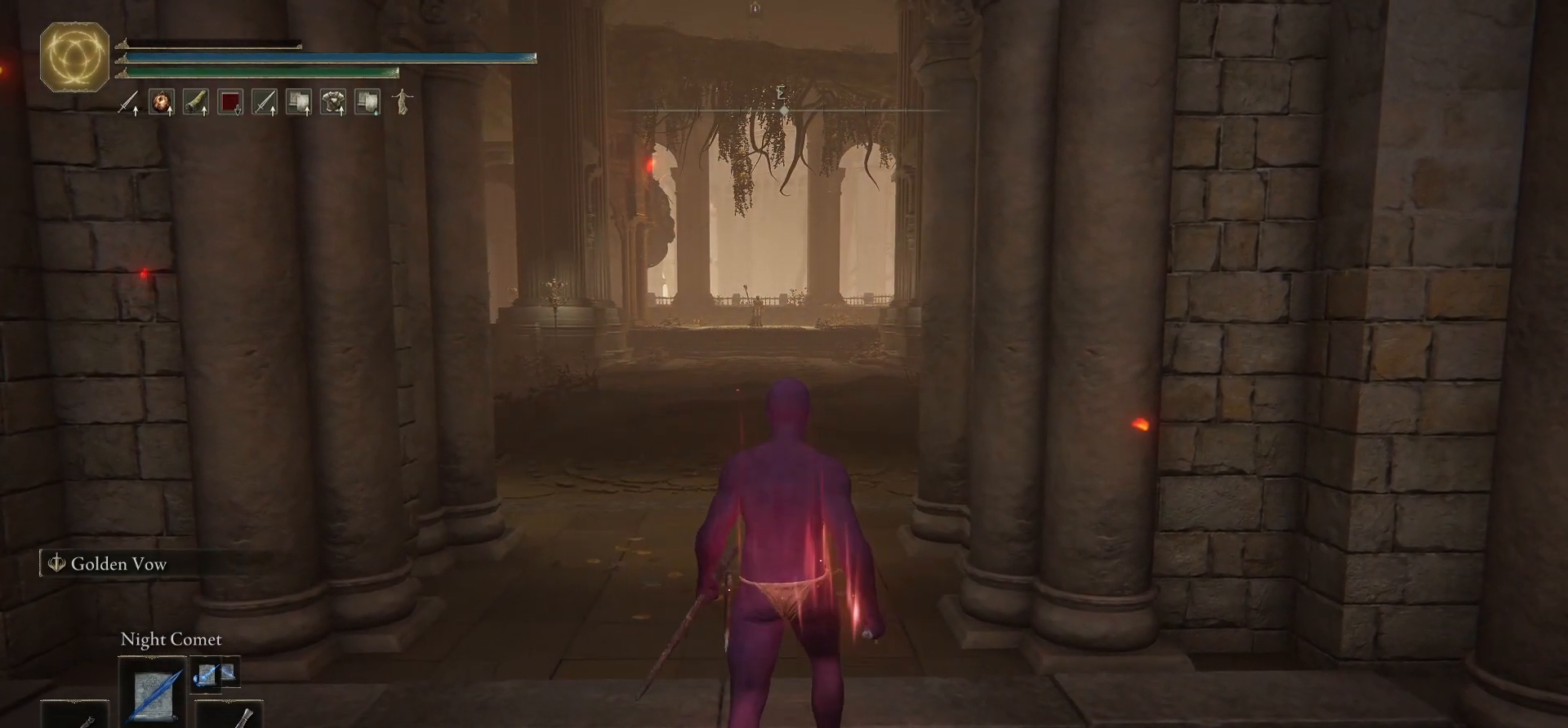
{"buttons": ["DPAD_LEFT"], "left_stick": "center", "right_stick": "center", "events": [[50, "DPAD_UP", "down"], [167, "DPAD_UP", "up"], [450, "DPAD_LEFT", "down"]]}
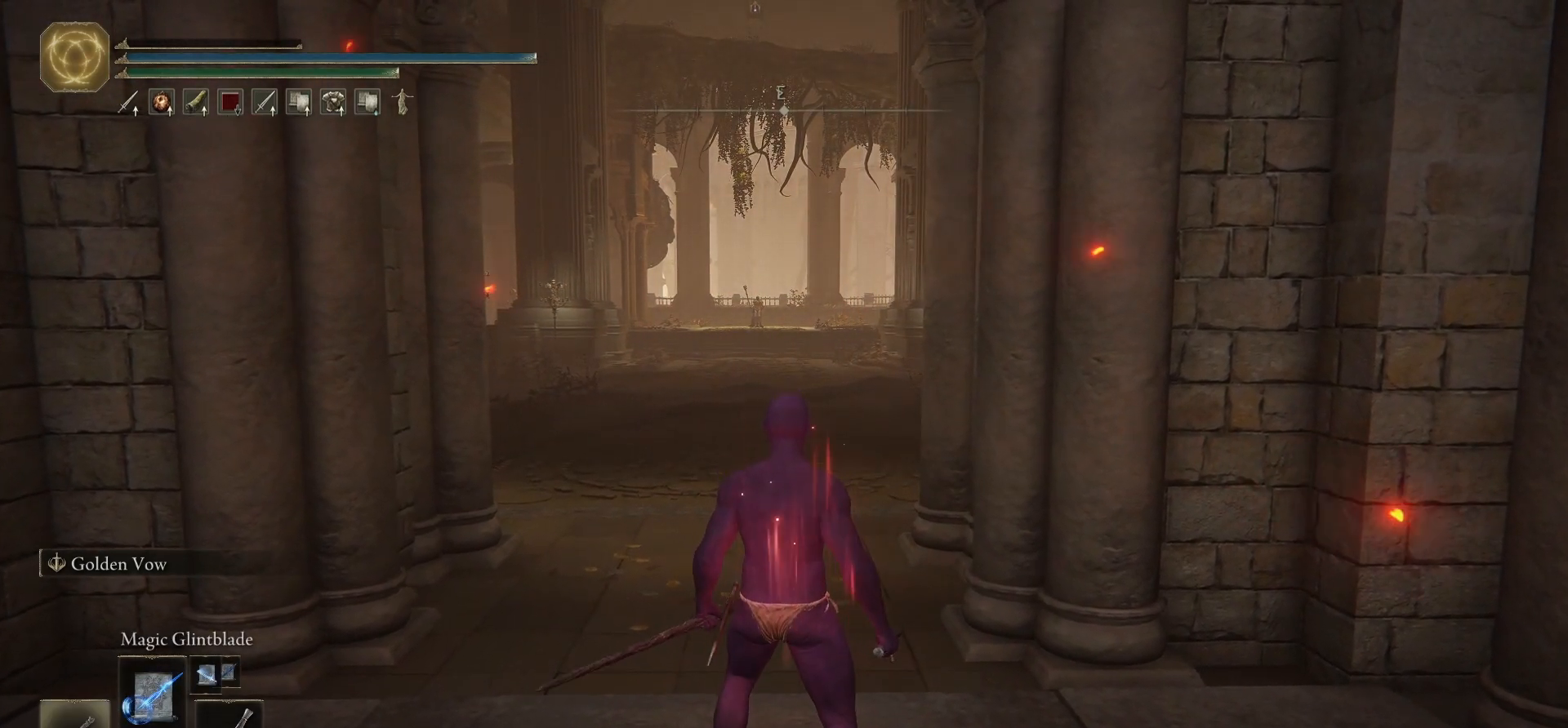
{"buttons": [], "left_stick": "center", "right_stick": "center", "events": [[83, "DPAD_LEFT", "up"]]}
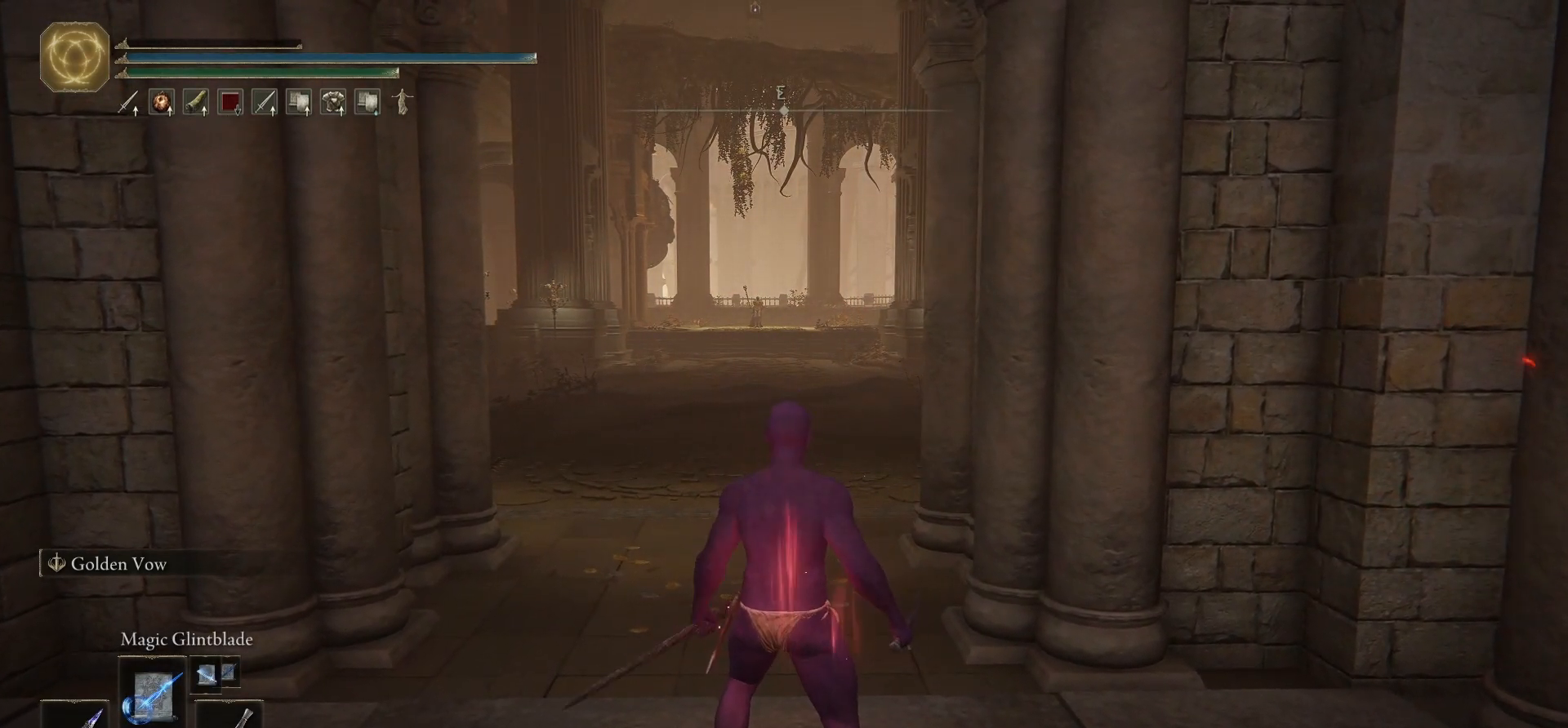
{"buttons": [], "left_stick": "up", "right_stick": "center", "events": [[483, "left_stick", "up"]]}
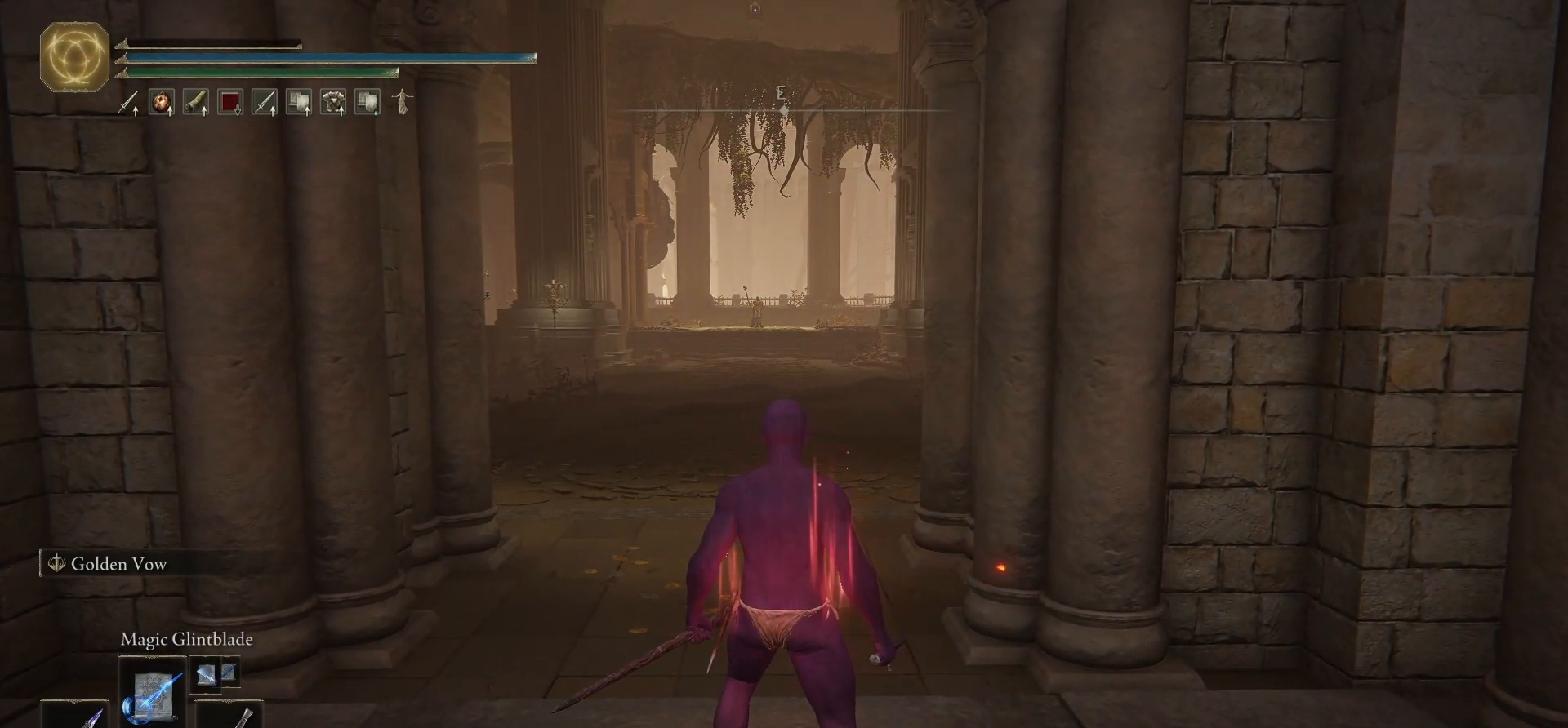
{"buttons": [], "left_stick": "center", "right_stick": "center", "events": [[367, "left_stick", "center"]]}
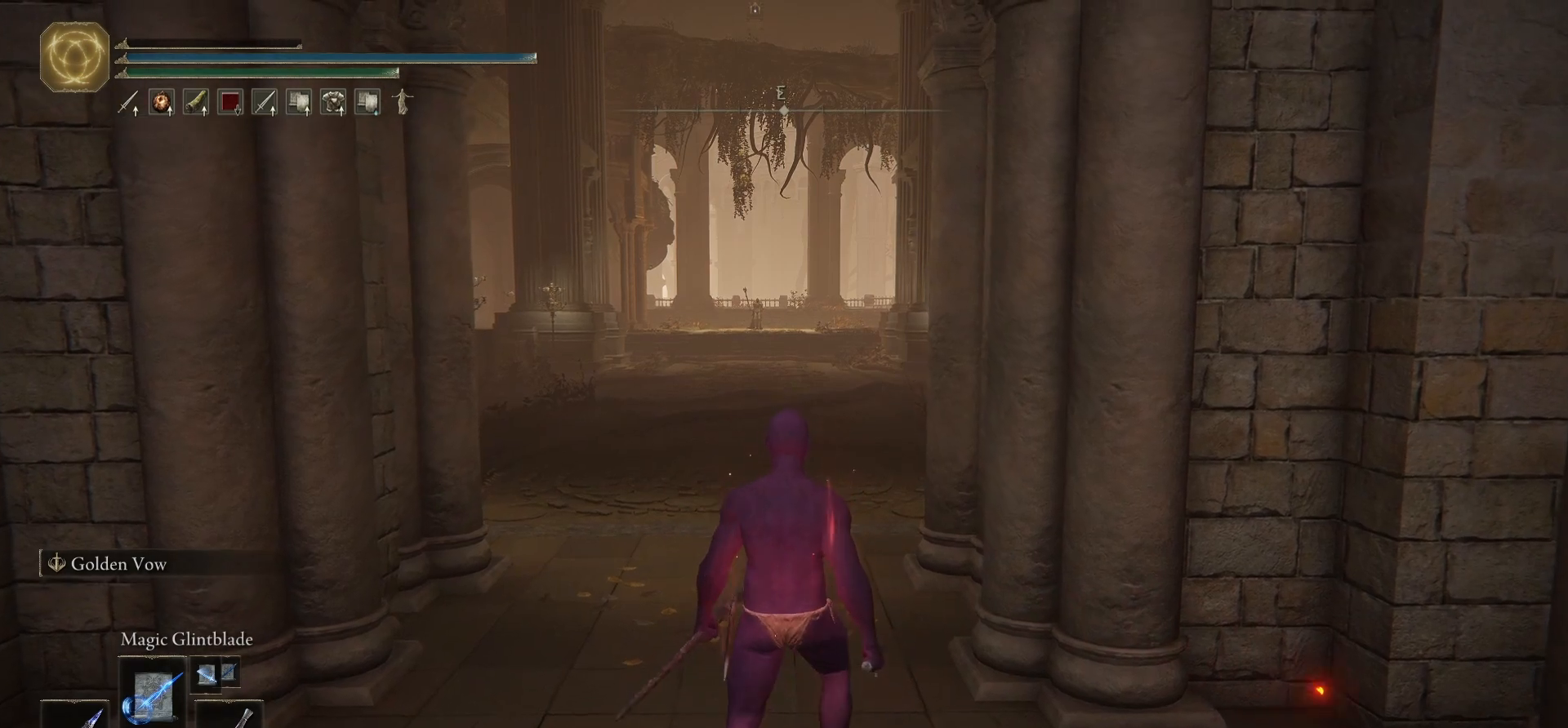
{"buttons": [], "left_stick": "center", "right_stick": "center", "events": []}
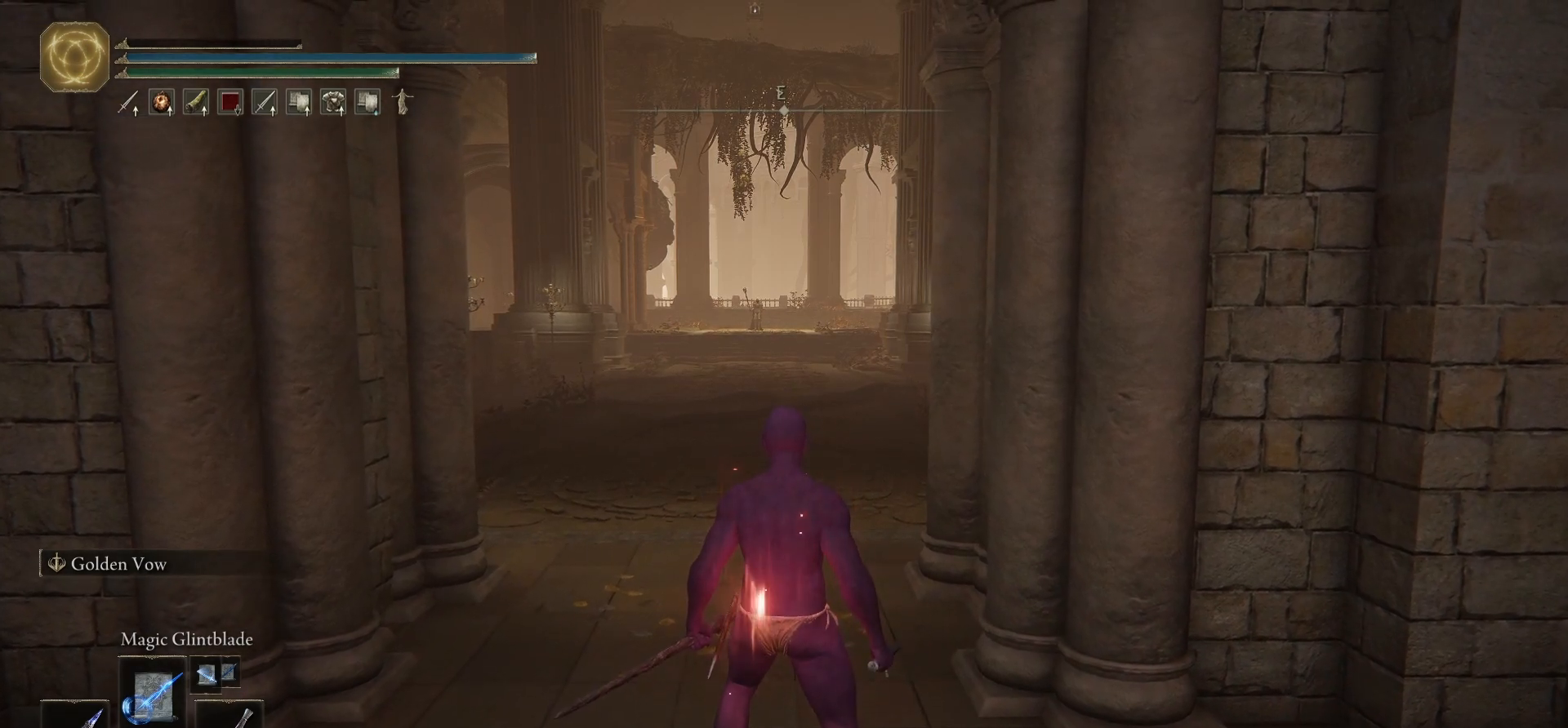
{"buttons": [], "left_stick": "center", "right_stick": "center", "events": []}
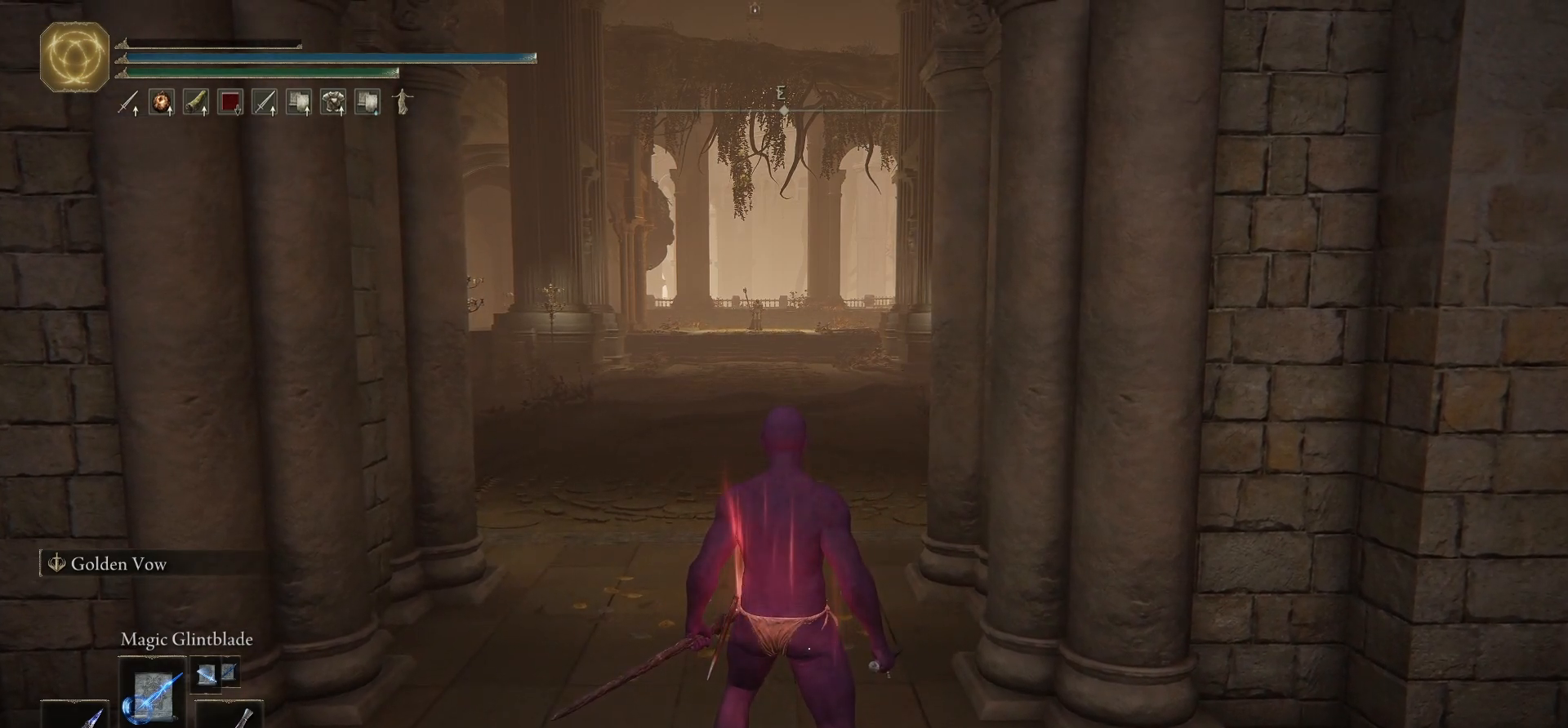
{"buttons": [], "left_stick": "center", "right_stick": "center", "events": []}
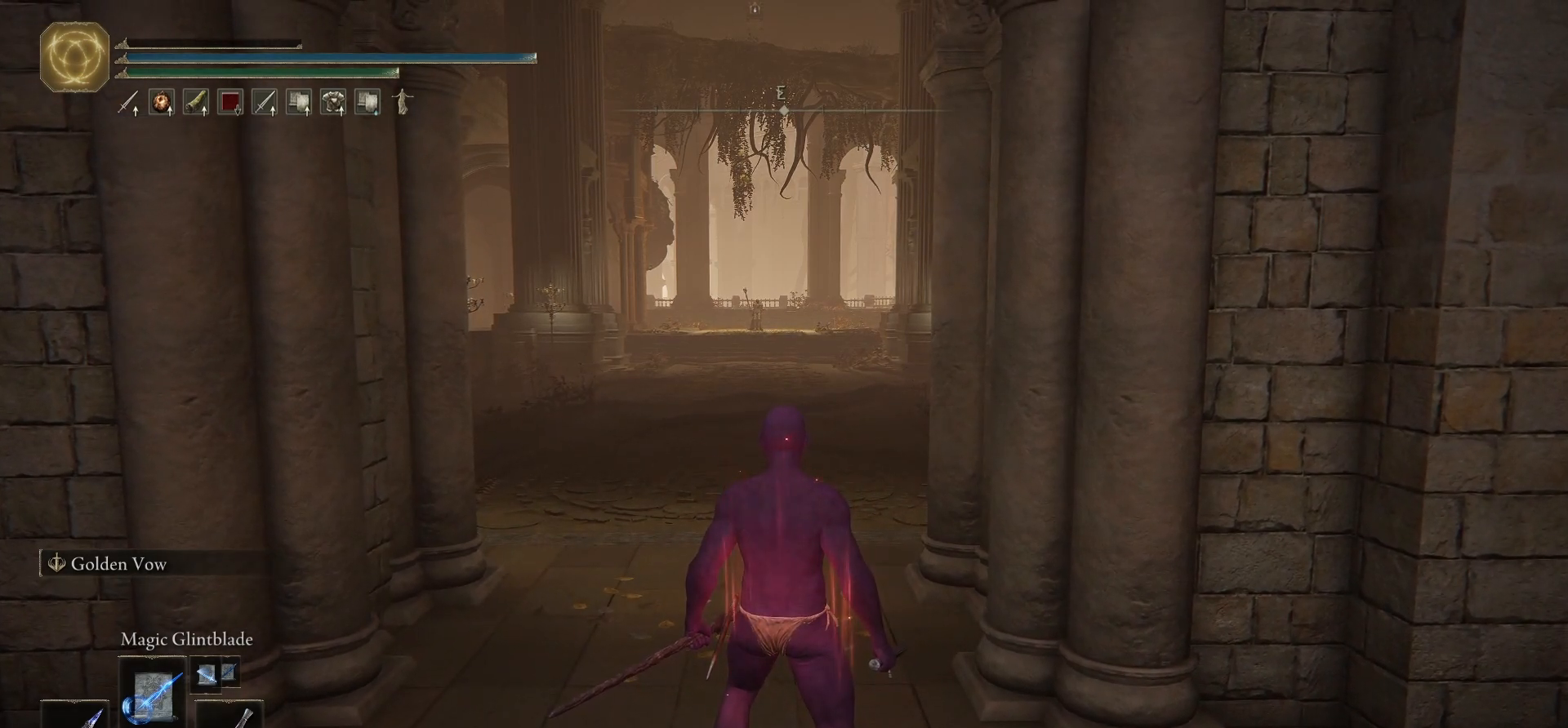
{"buttons": [], "left_stick": "center", "right_stick": "center", "events": []}
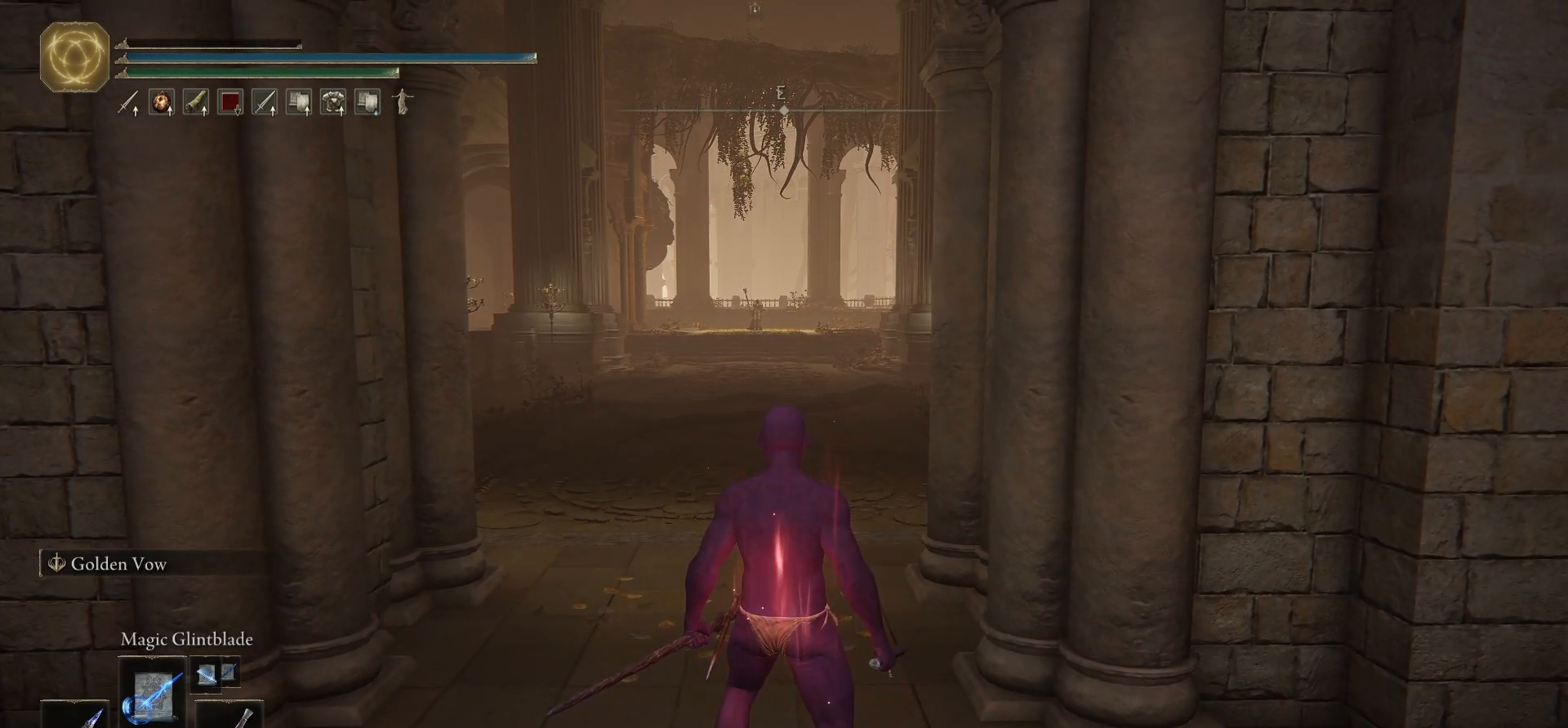
{"buttons": [], "left_stick": "center", "right_stick": "center", "events": []}
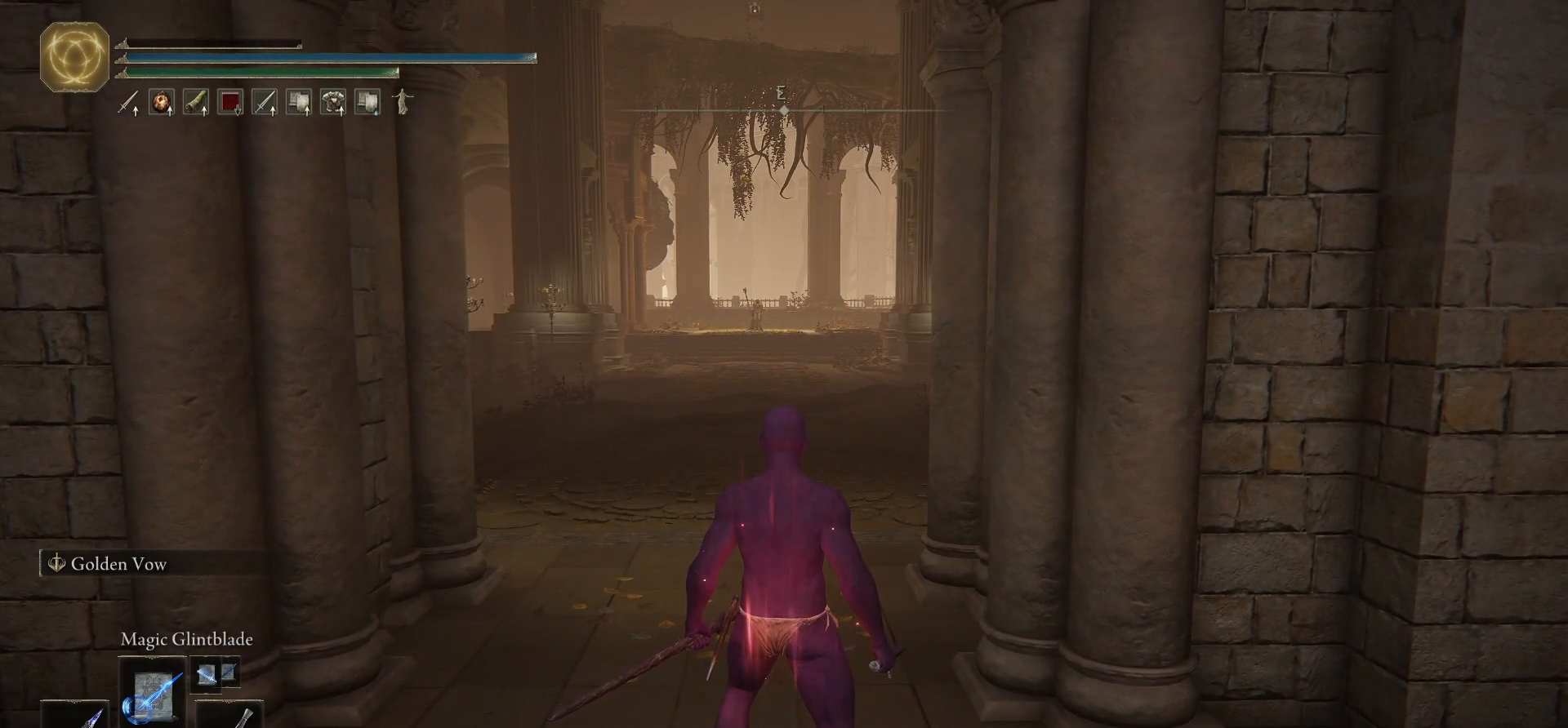
{"buttons": [], "left_stick": "center", "right_stick": "center", "events": []}
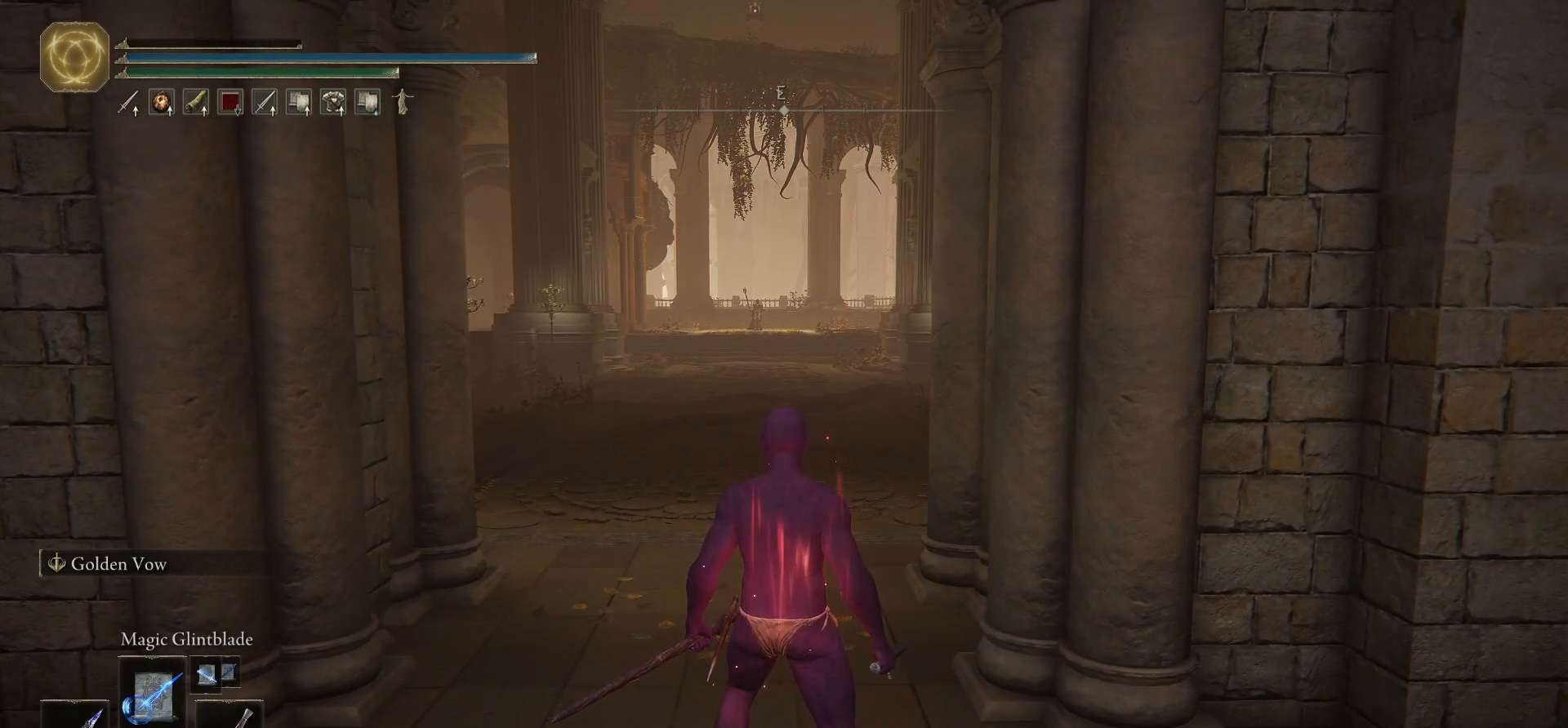
{"buttons": ["Y"], "left_stick": "center", "right_stick": "center", "events": [[200, "Y", "down"], [317, "DPAD_RIGHT", "down"], [467, "DPAD_RIGHT", "up"]]}
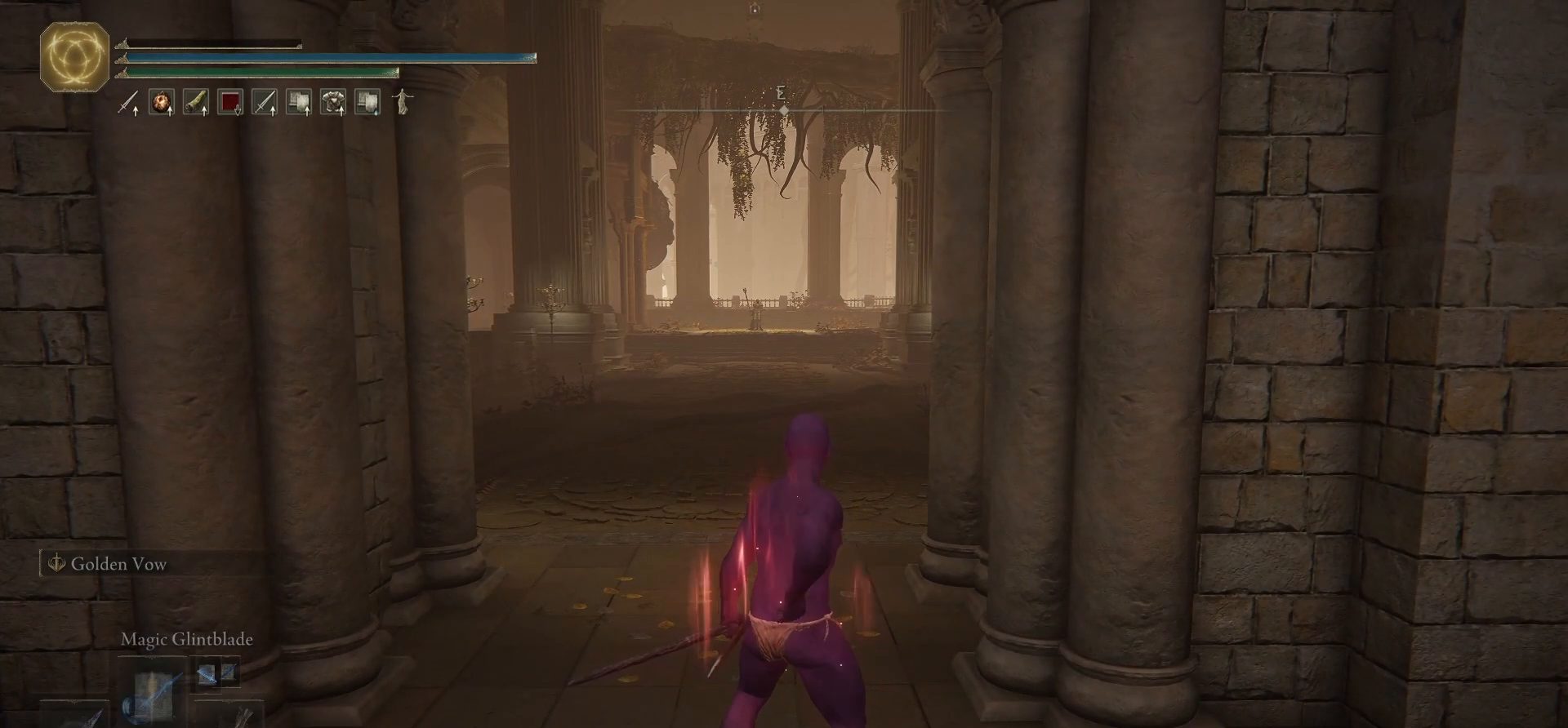
{"buttons": [], "left_stick": "center", "right_stick": "center", "events": [[33, "Y", "up"]]}
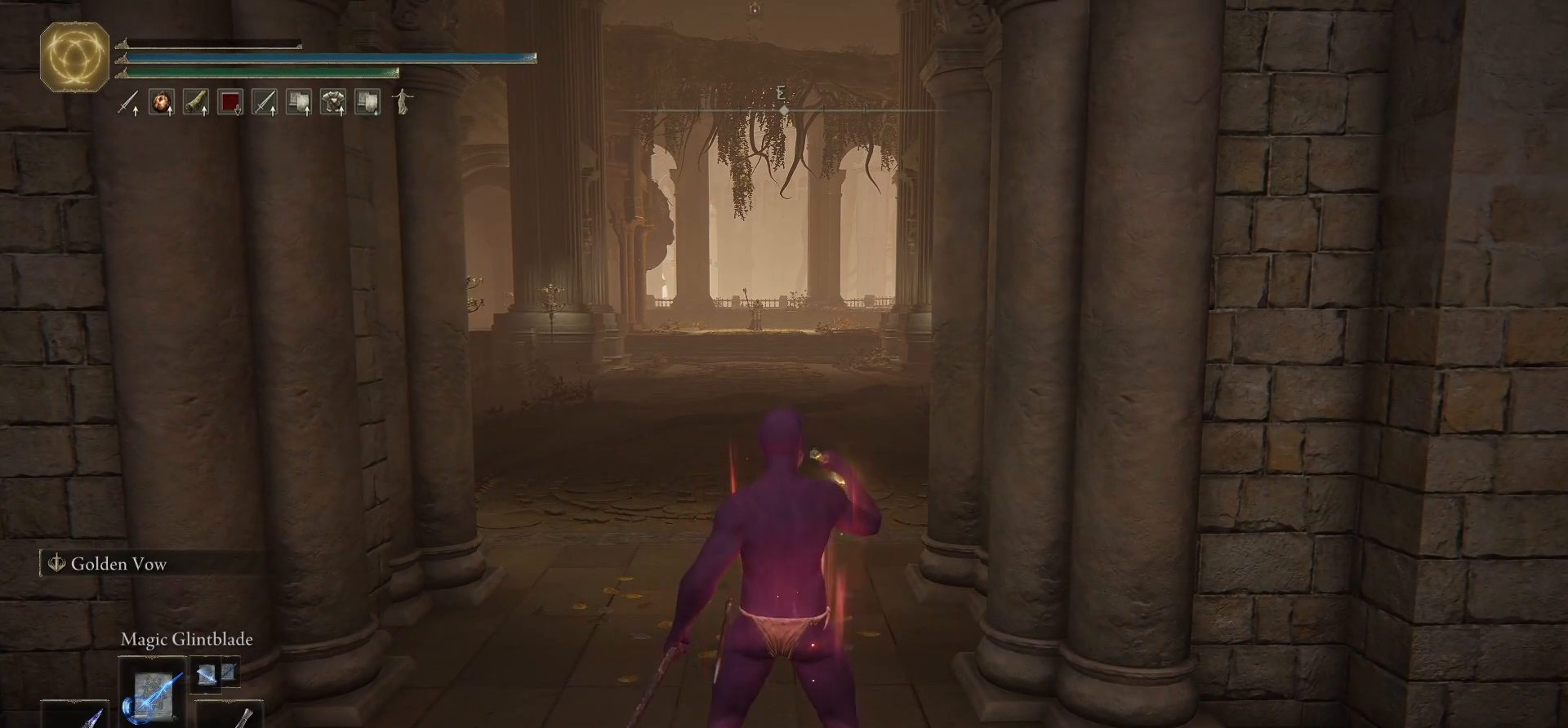
{"buttons": [], "left_stick": "center", "right_stick": "center", "events": []}
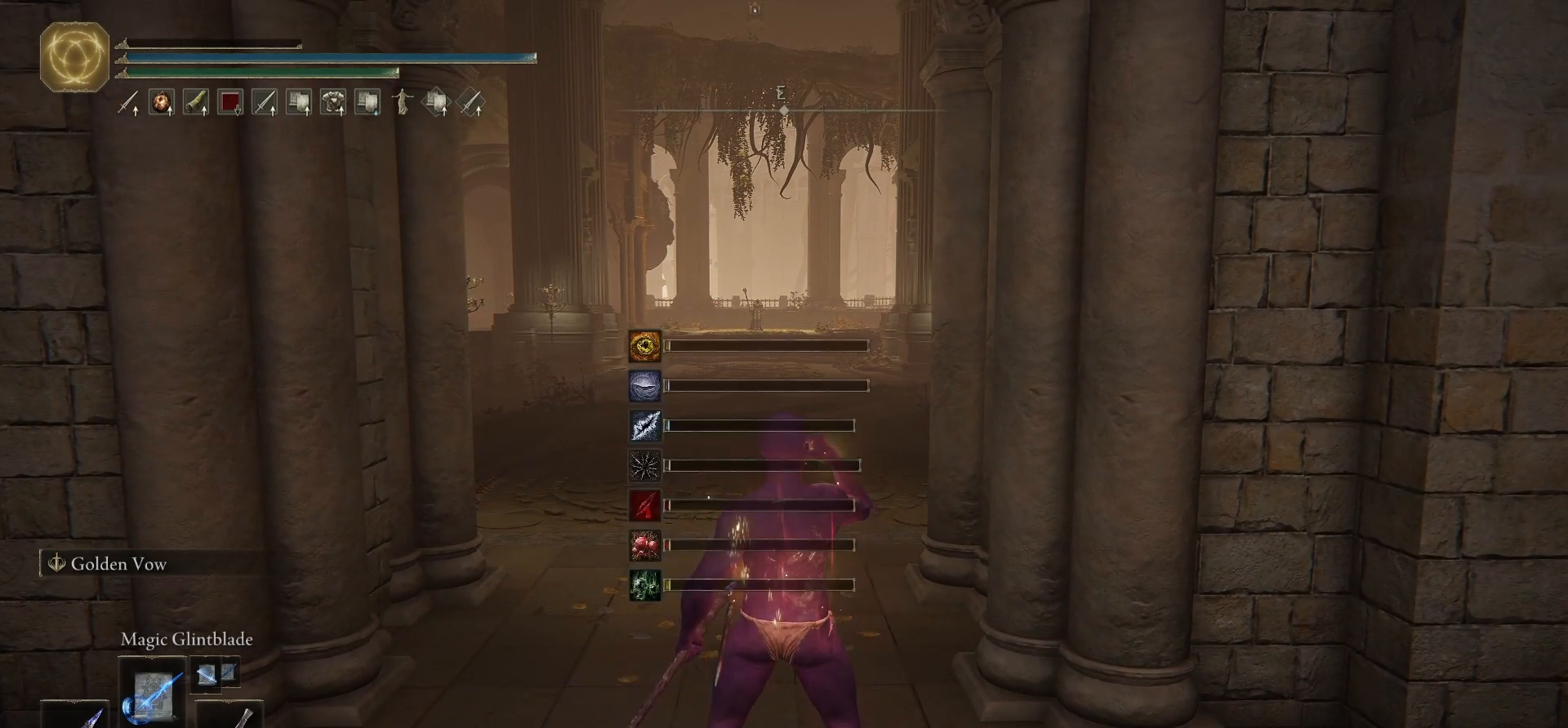
{"buttons": [], "left_stick": "center", "right_stick": "center", "events": []}
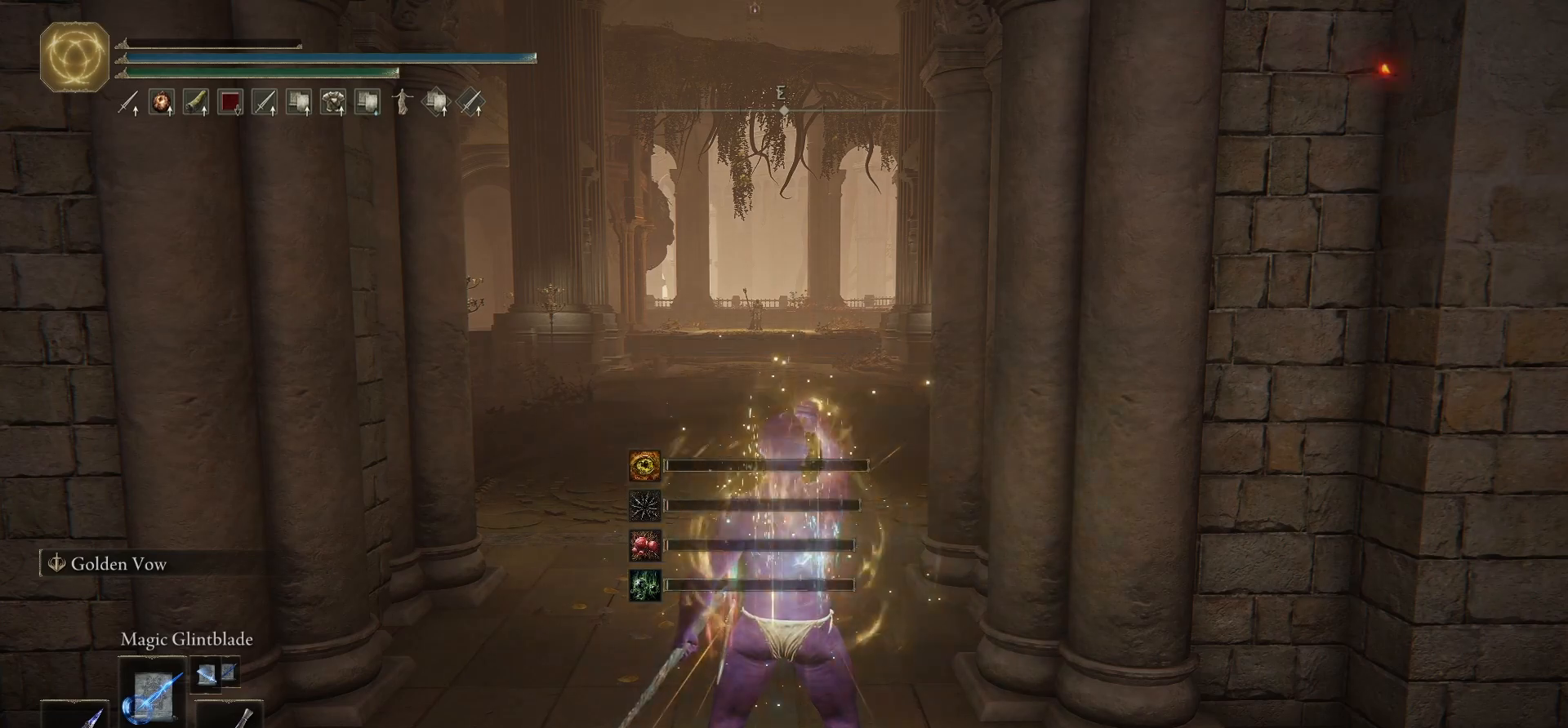
{"buttons": ["L2"], "left_stick": "center", "right_stick": "center", "events": [[500, "L2", "down"]]}
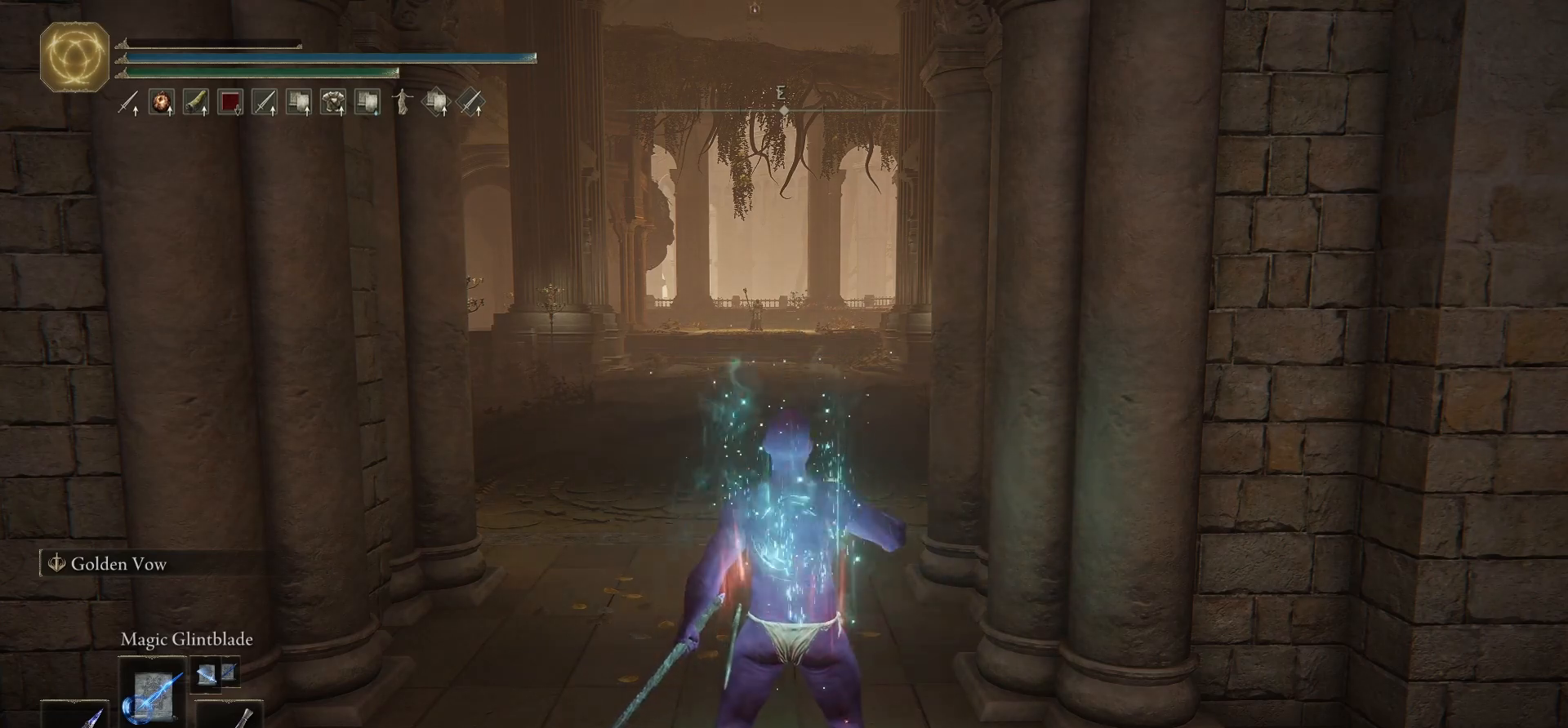
{"buttons": [], "left_stick": "center", "right_stick": "center", "events": [[150, "L2", "up"]]}
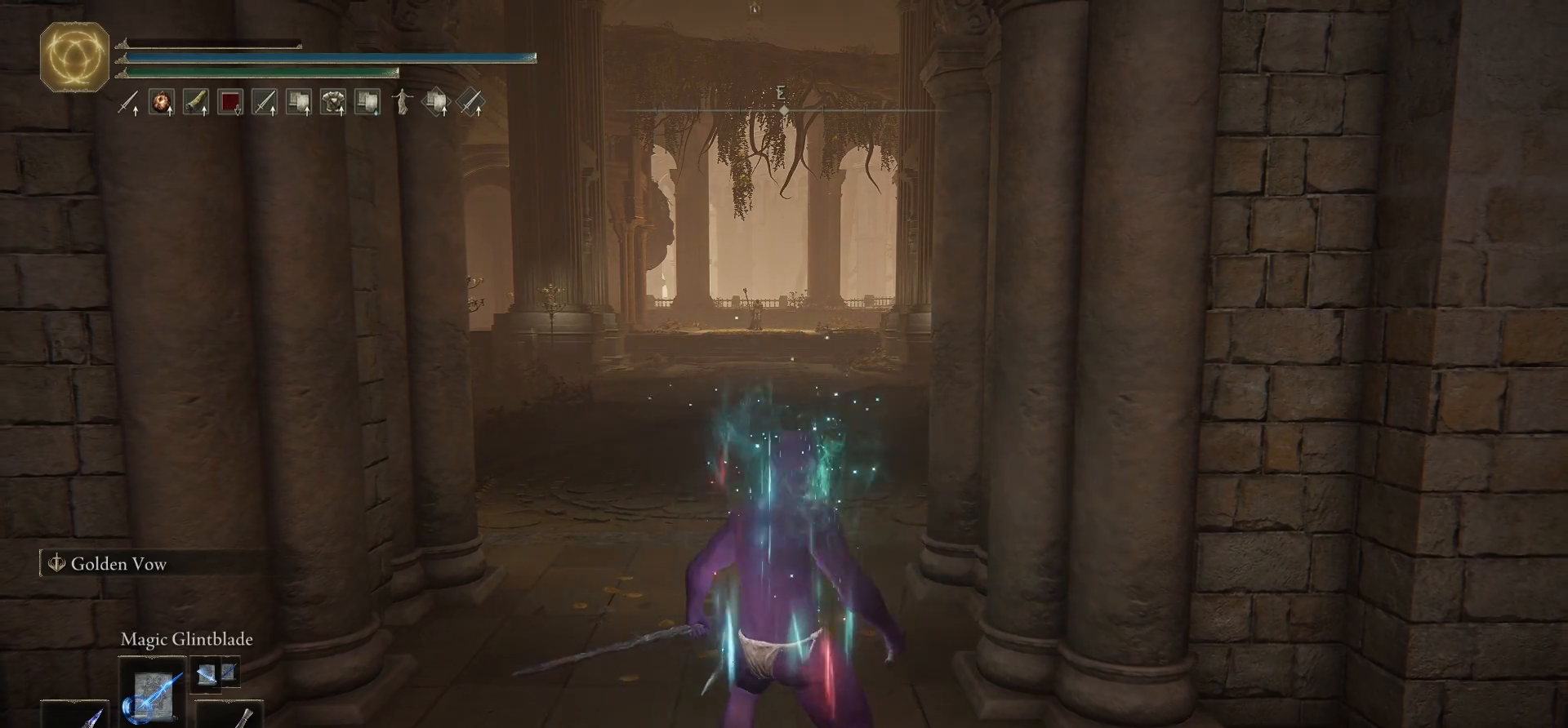
{"buttons": [], "left_stick": "center", "right_stick": "center", "events": []}
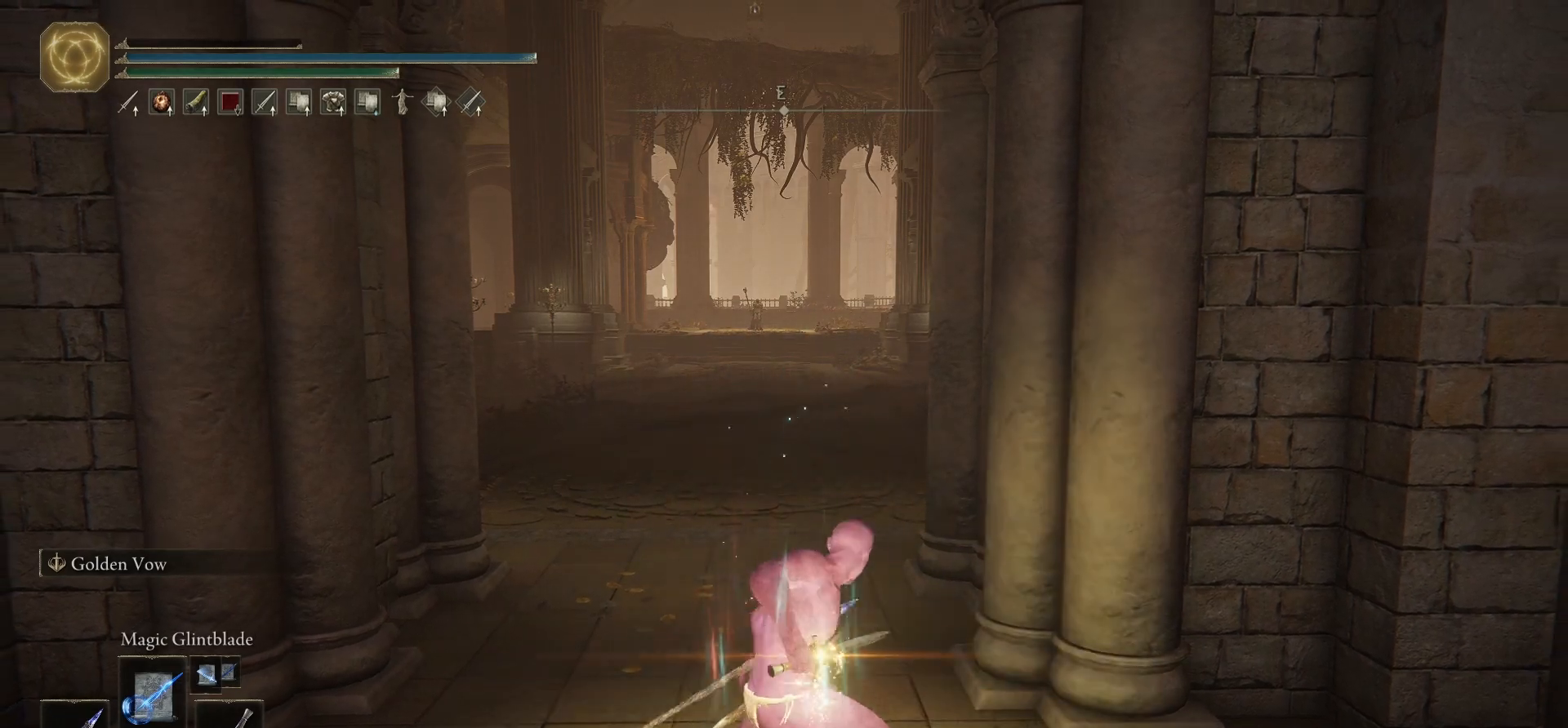
{"buttons": [], "left_stick": "center", "right_stick": "center", "events": []}
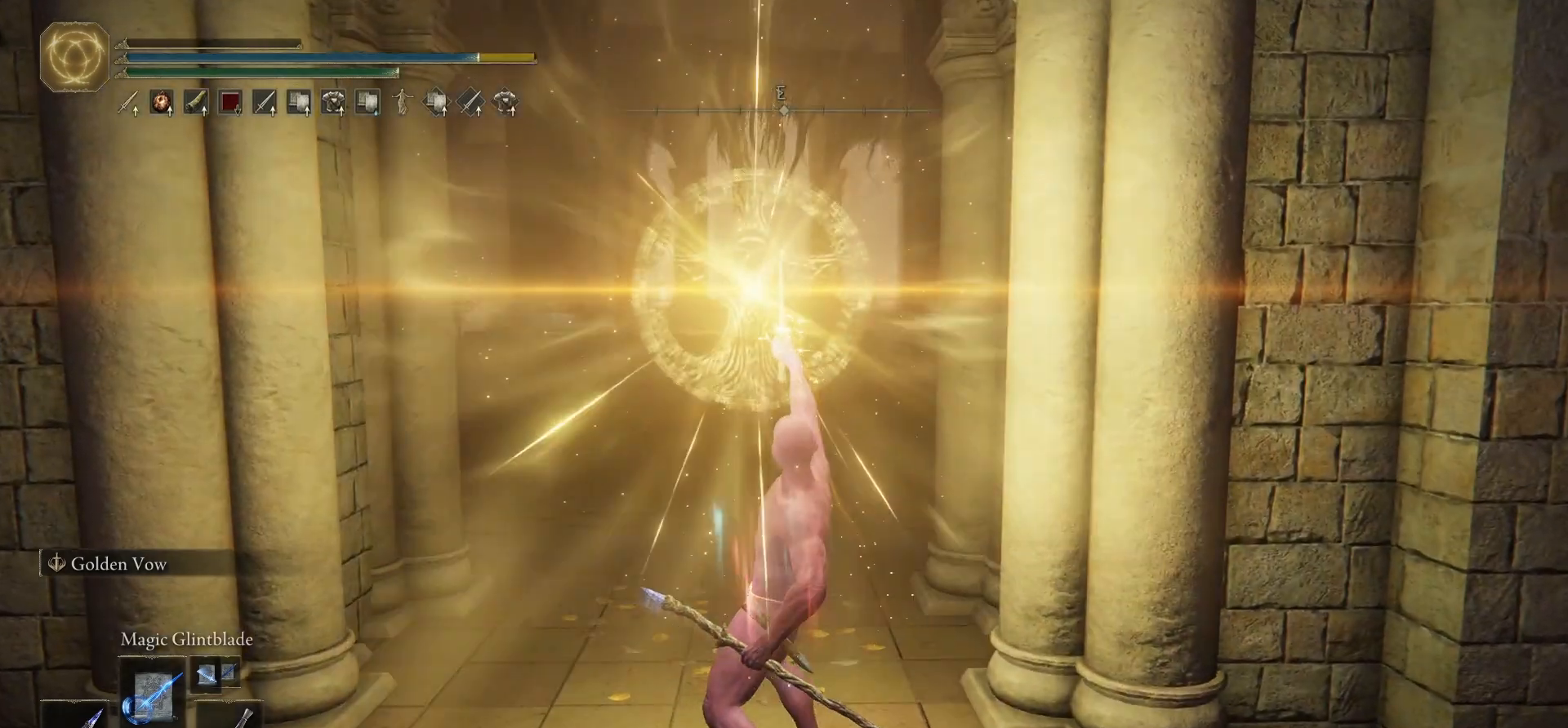
{"buttons": [], "left_stick": "center", "right_stick": "center", "events": []}